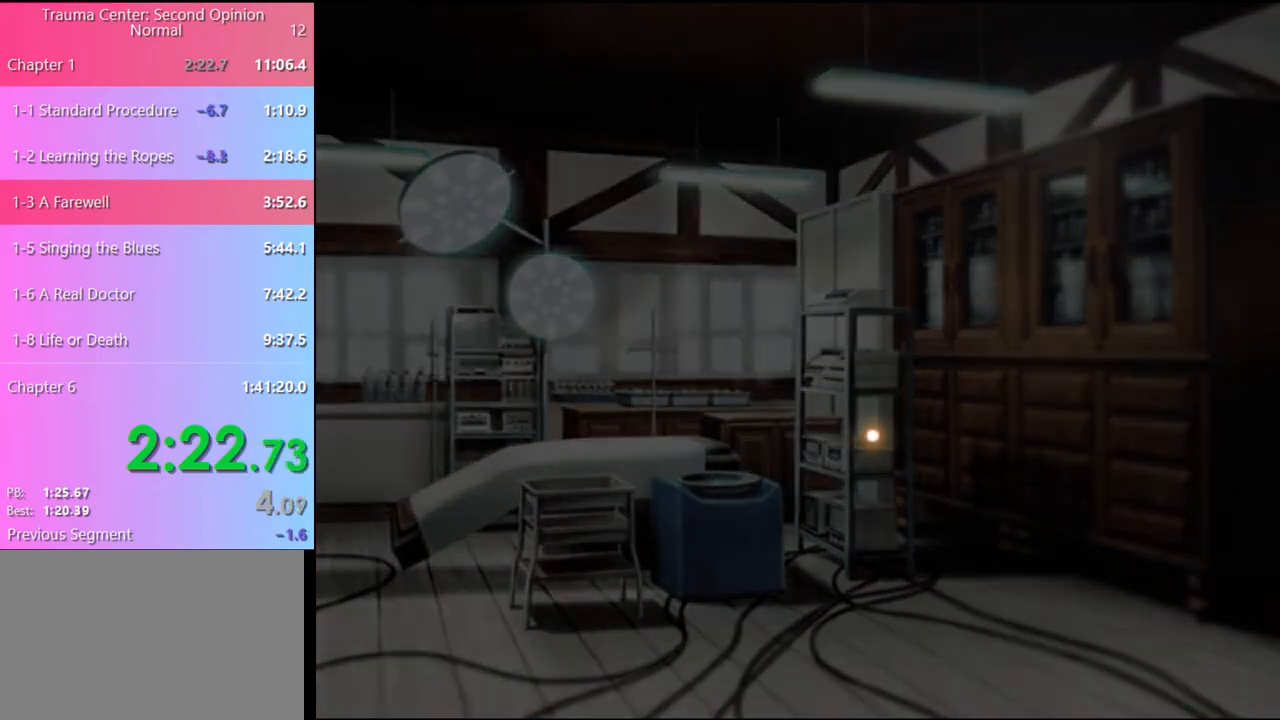
Gameplay with keyboard and mouse; each line is a JSON object with the keys and mouse buttons held at the frame after it. "events" lists presses ("down") and releases ("up") of "a", "alt", "c", "d", "e", "f", "q", "r", "s", "shift", "space", "v", "w", "mouse_left", "mouse_wheel", "mouse_right", "mouse_mb4" and "mouse_mb5" between this image and that frame as [ms after this image, input, new state], when the widget could be followed in between. "mouse_left", "mouse_wheel", "mouse_right", "mouse_mb4", "mouse_mb5" = the "left", "wheel", "right", "mb4", "mb5" buttons of the "mouse" list. No other keys are recorded. "wheel" means that the mouse wheel is clicked or scrolled. Mouse movement is not recorded.
{"keys": [], "mouse": [], "events": []}
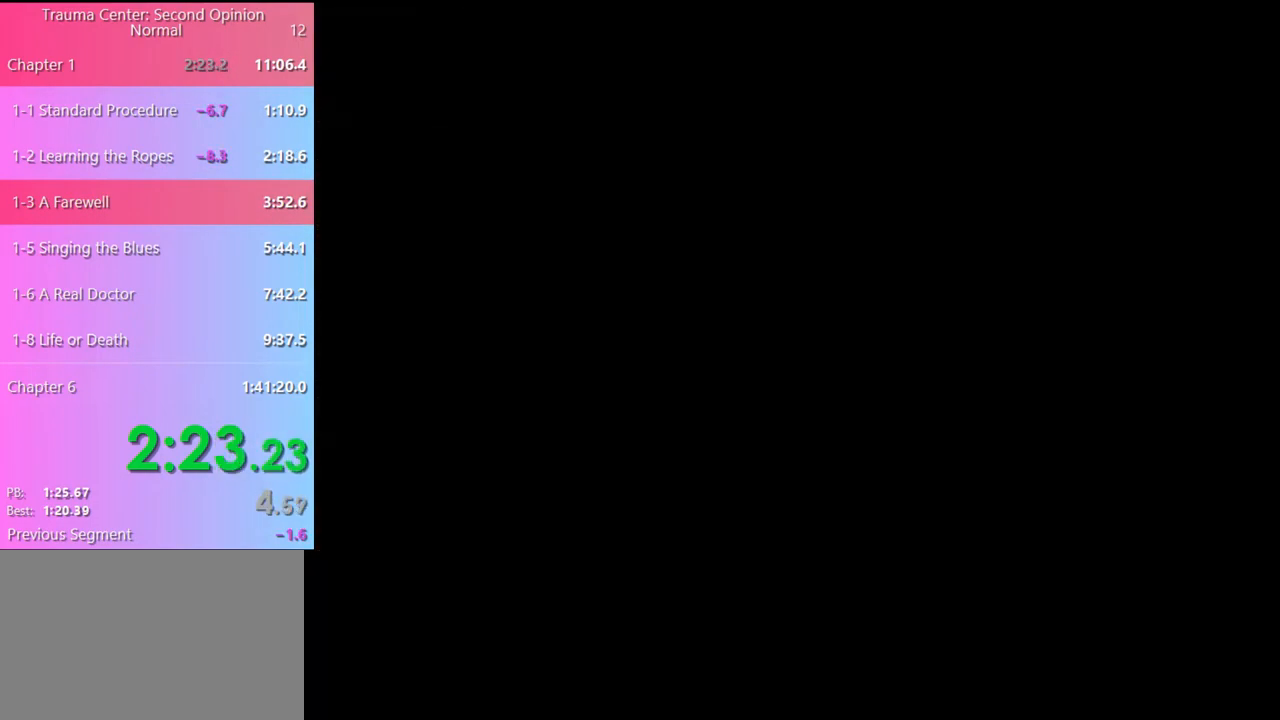
{"keys": [], "mouse": [], "events": []}
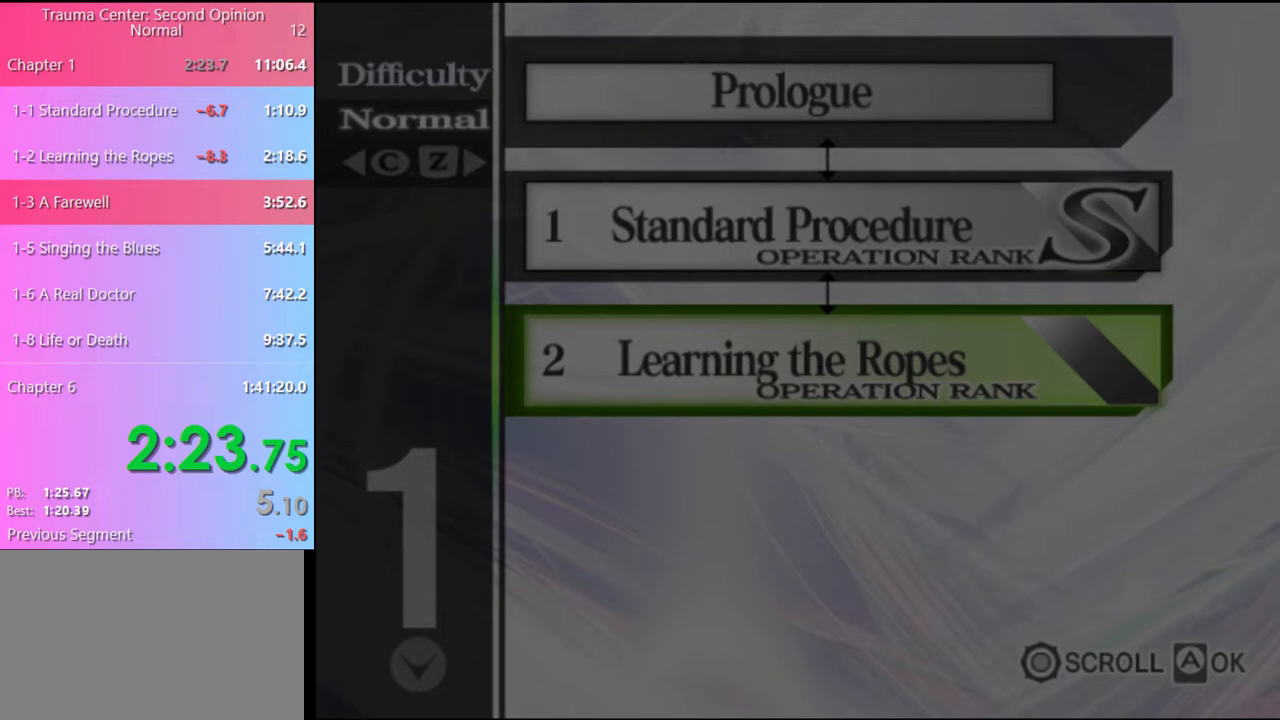
{"keys": [], "mouse": [], "events": []}
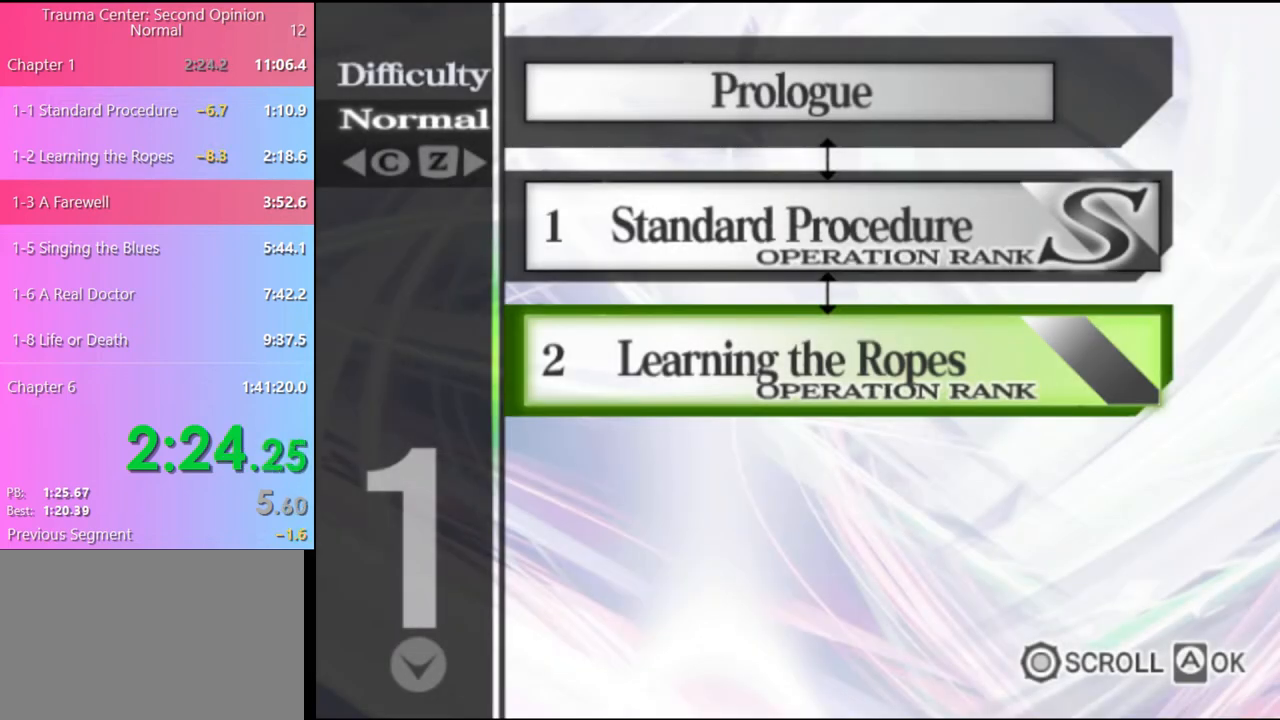
{"keys": [], "mouse": [], "events": []}
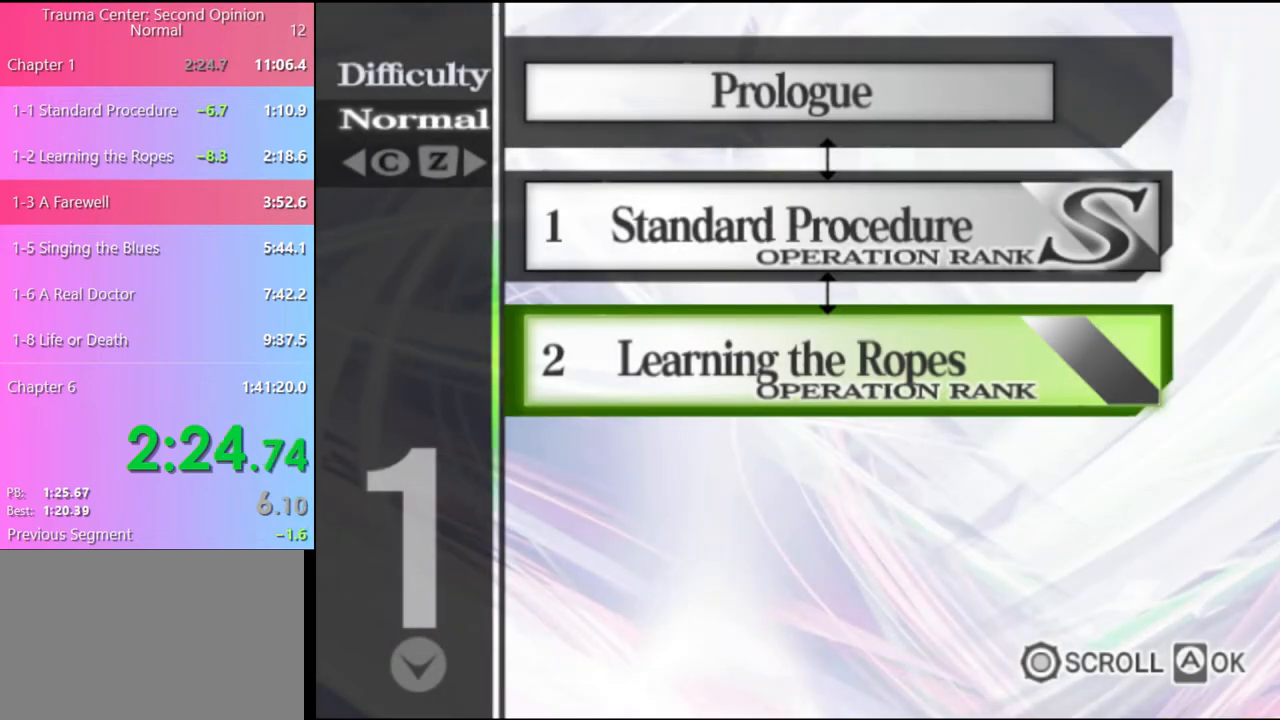
{"keys": [], "mouse": [], "events": []}
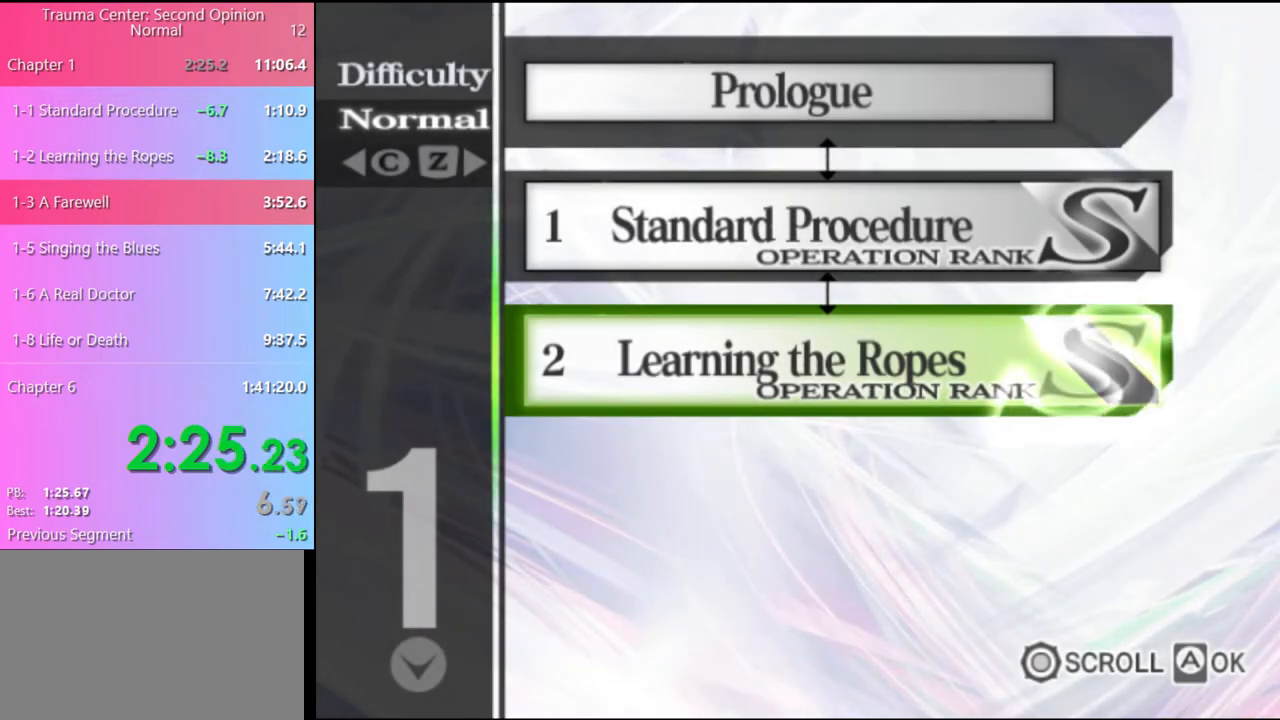
{"keys": [], "mouse": [], "events": []}
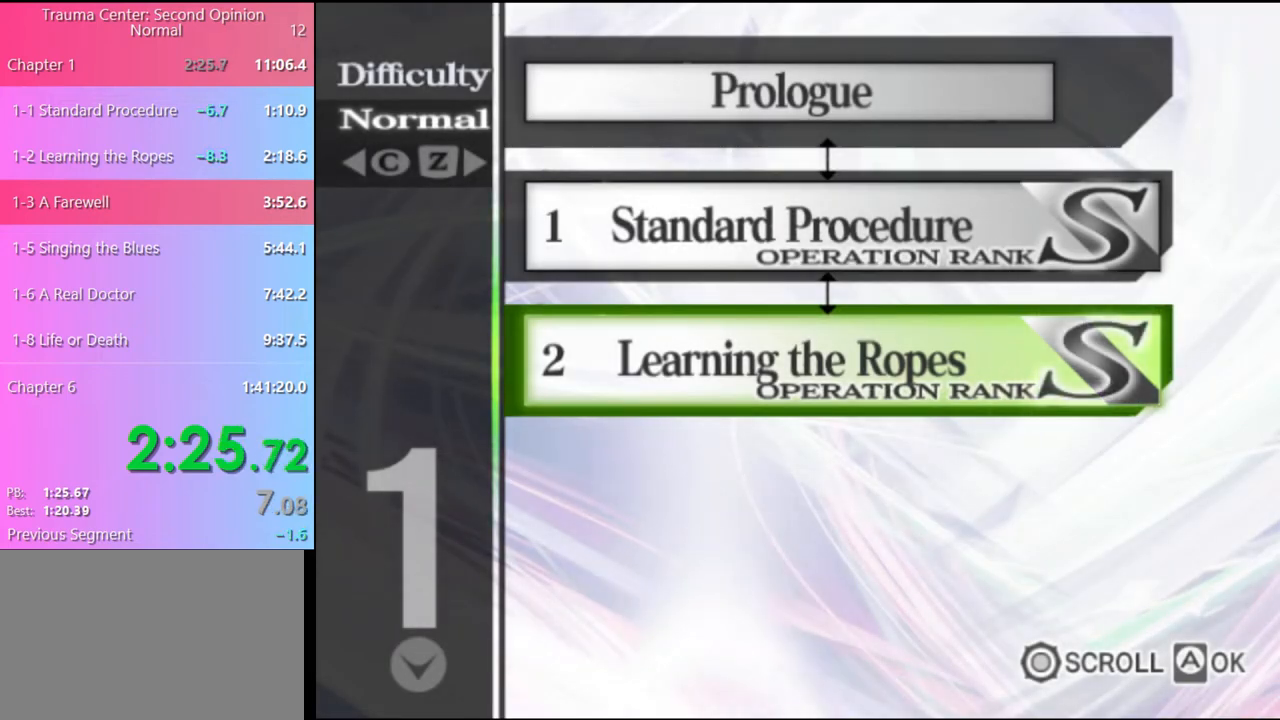
{"keys": [], "mouse": [], "events": [[400, "mouse_left", "down"], [467, "mouse_left", "up"]]}
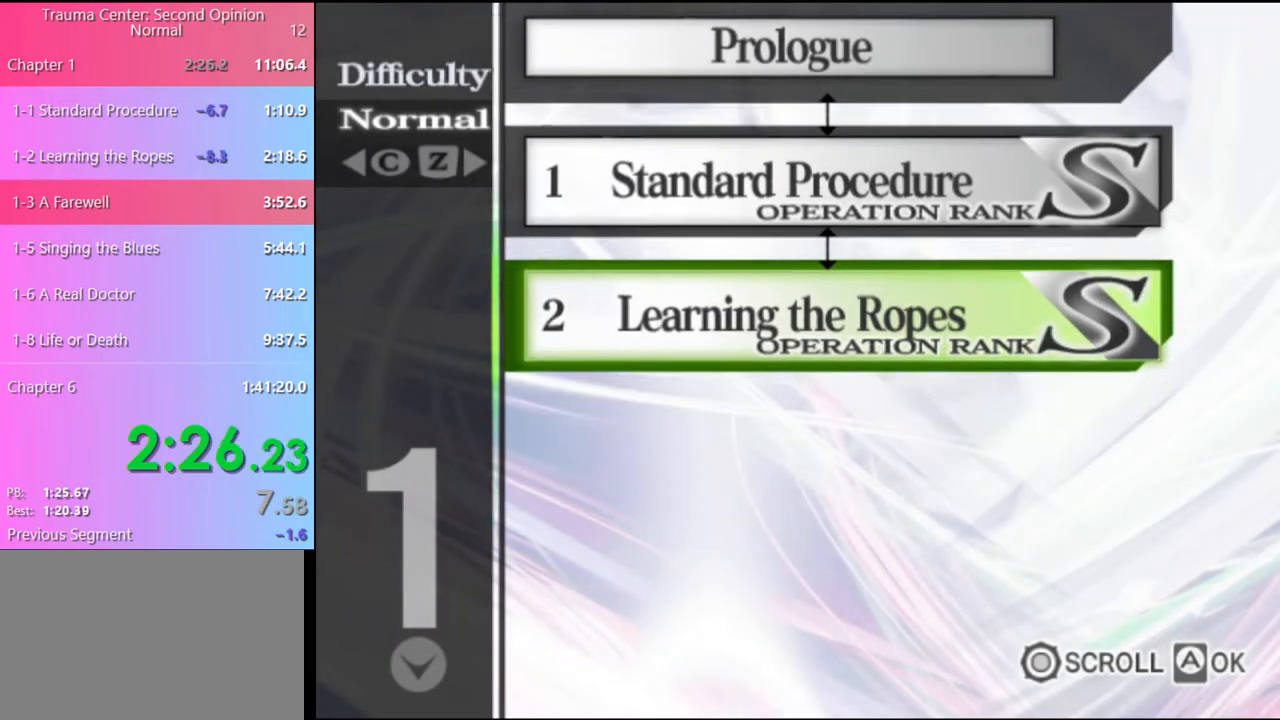
{"keys": [], "mouse": [], "events": [[33, "mouse_left", "down"], [100, "mouse_left", "up"], [200, "mouse_left", "down"], [267, "mouse_left", "up"], [367, "mouse_left", "down"], [433, "mouse_left", "up"]]}
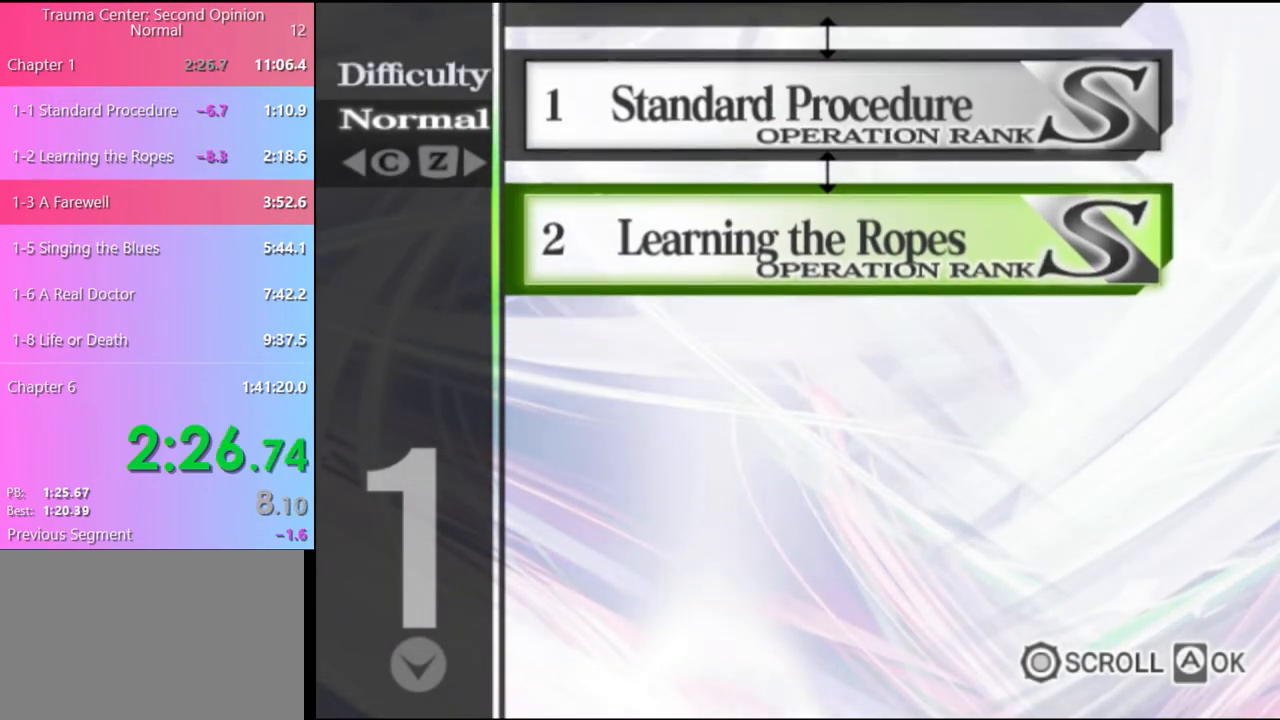
{"keys": [], "mouse": ["left"], "events": [[33, "mouse_left", "down"], [100, "mouse_left", "up"], [200, "mouse_left", "down"], [267, "mouse_left", "up"], [367, "mouse_left", "down"], [433, "mouse_left", "up"], [500, "mouse_left", "down"]]}
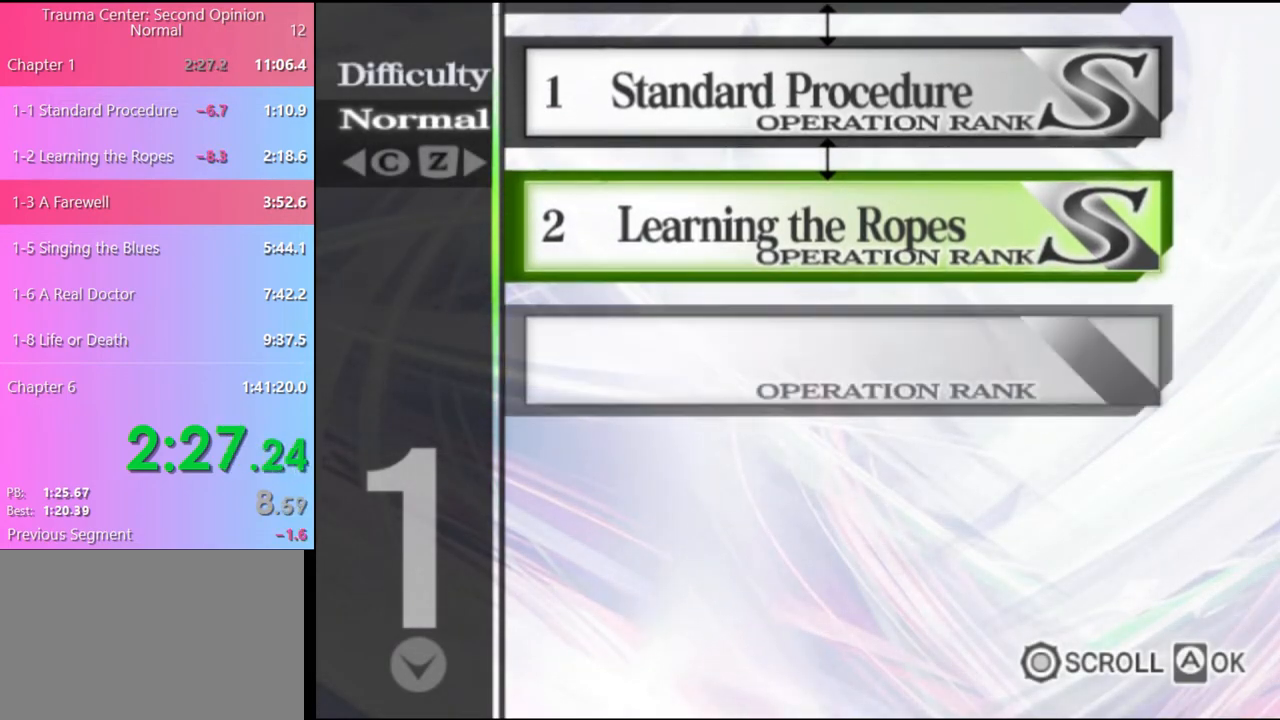
{"keys": [], "mouse": ["left"], "events": [[67, "mouse_left", "up"], [167, "mouse_left", "down"], [233, "mouse_left", "up"], [300, "mouse_left", "down"], [400, "mouse_left", "up"], [467, "mouse_left", "down"]]}
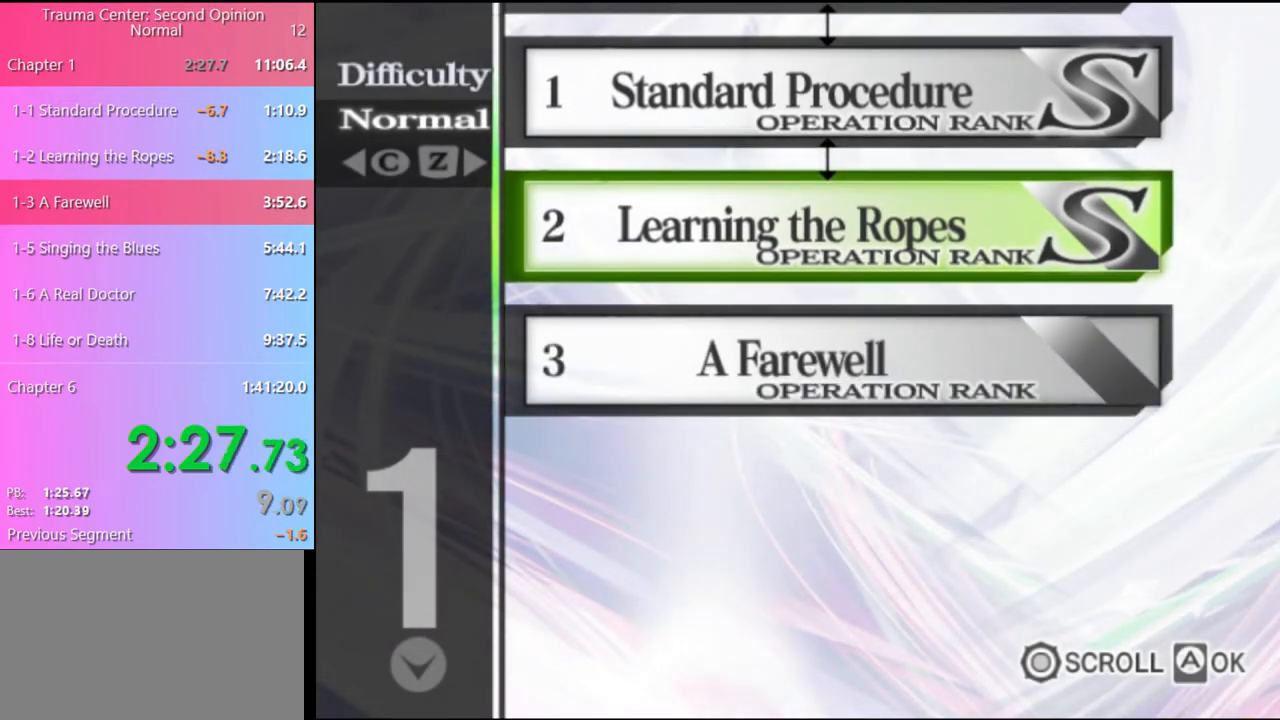
{"keys": [], "mouse": ["left"], "events": [[33, "mouse_left", "up"], [133, "mouse_left", "down"], [200, "mouse_left", "up"], [300, "mouse_left", "down"], [367, "mouse_left", "up"], [433, "mouse_left", "down"]]}
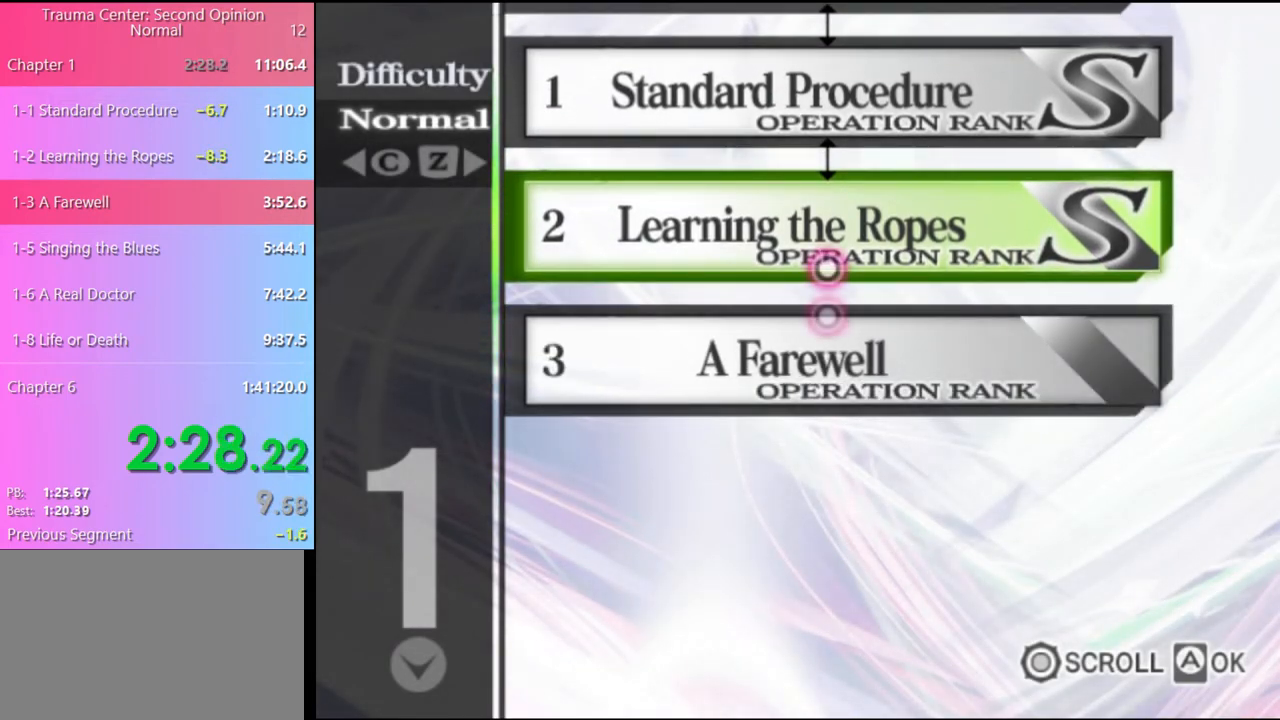
{"keys": [], "mouse": [], "events": [[33, "mouse_left", "up"], [100, "mouse_left", "down"], [200, "mouse_left", "up"], [267, "mouse_left", "down"], [367, "mouse_left", "up"], [433, "mouse_left", "down"], [500, "mouse_left", "up"]]}
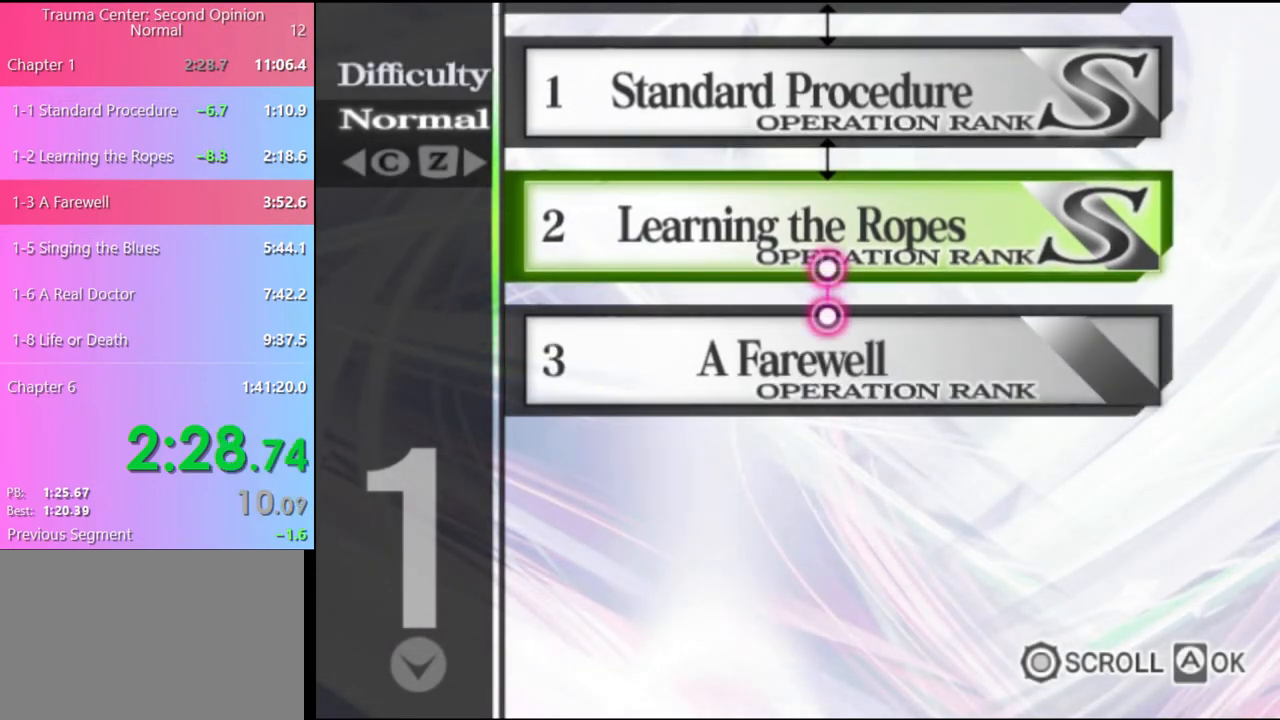
{"keys": [], "mouse": [], "events": [[100, "mouse_left", "down"], [200, "mouse_left", "up"], [267, "mouse_left", "down"], [333, "mouse_left", "up"], [433, "mouse_left", "down"], [500, "mouse_left", "up"]]}
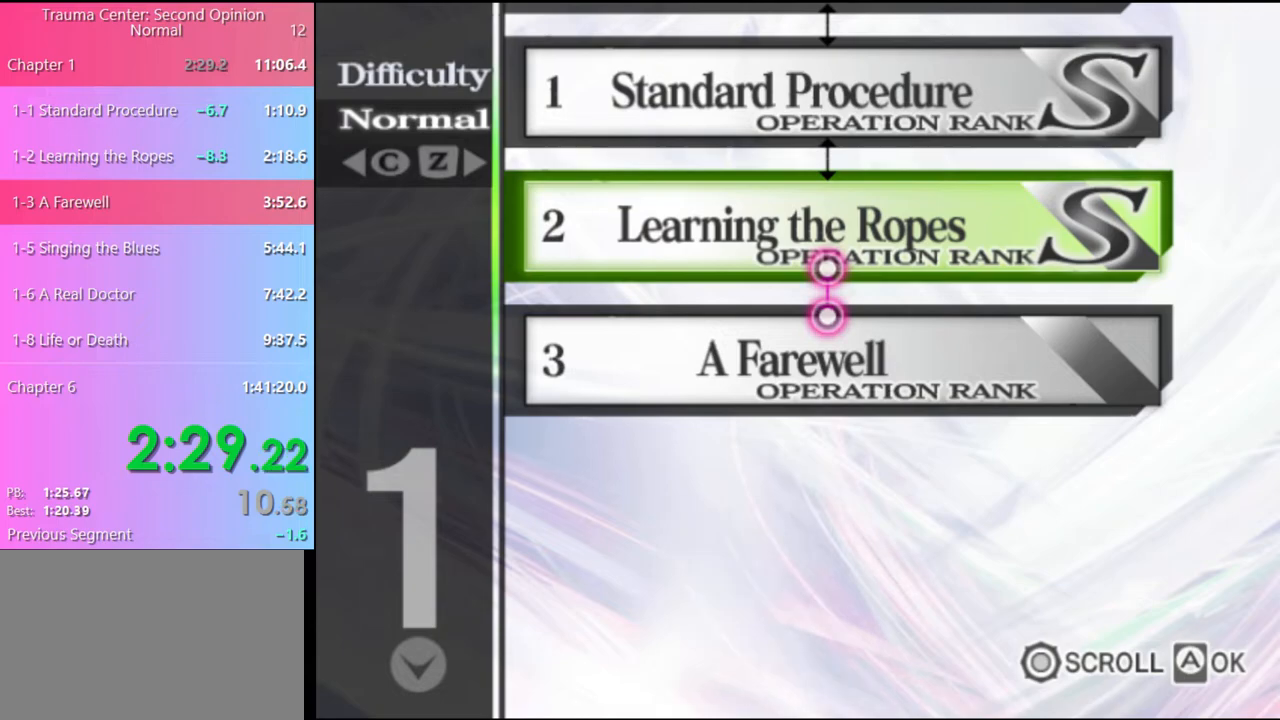
{"keys": [], "mouse": [], "events": [[67, "mouse_left", "down"], [167, "mouse_left", "up"], [267, "mouse_left", "down"], [333, "mouse_left", "up"], [400, "mouse_left", "down"], [467, "mouse_left", "up"]]}
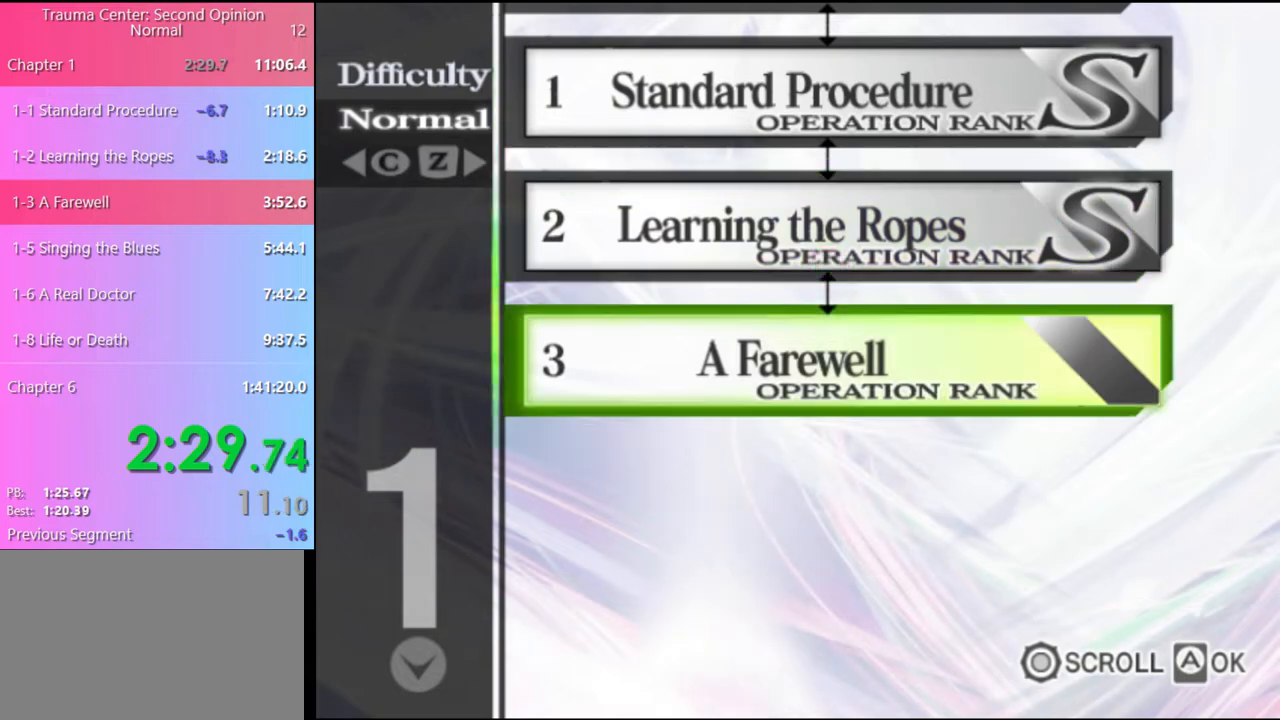
{"keys": [], "mouse": [], "events": [[67, "mouse_left", "down"], [133, "mouse_left", "up"], [200, "mouse_left", "down"], [300, "mouse_left", "up"], [367, "mouse_left", "down"], [467, "mouse_left", "up"]]}
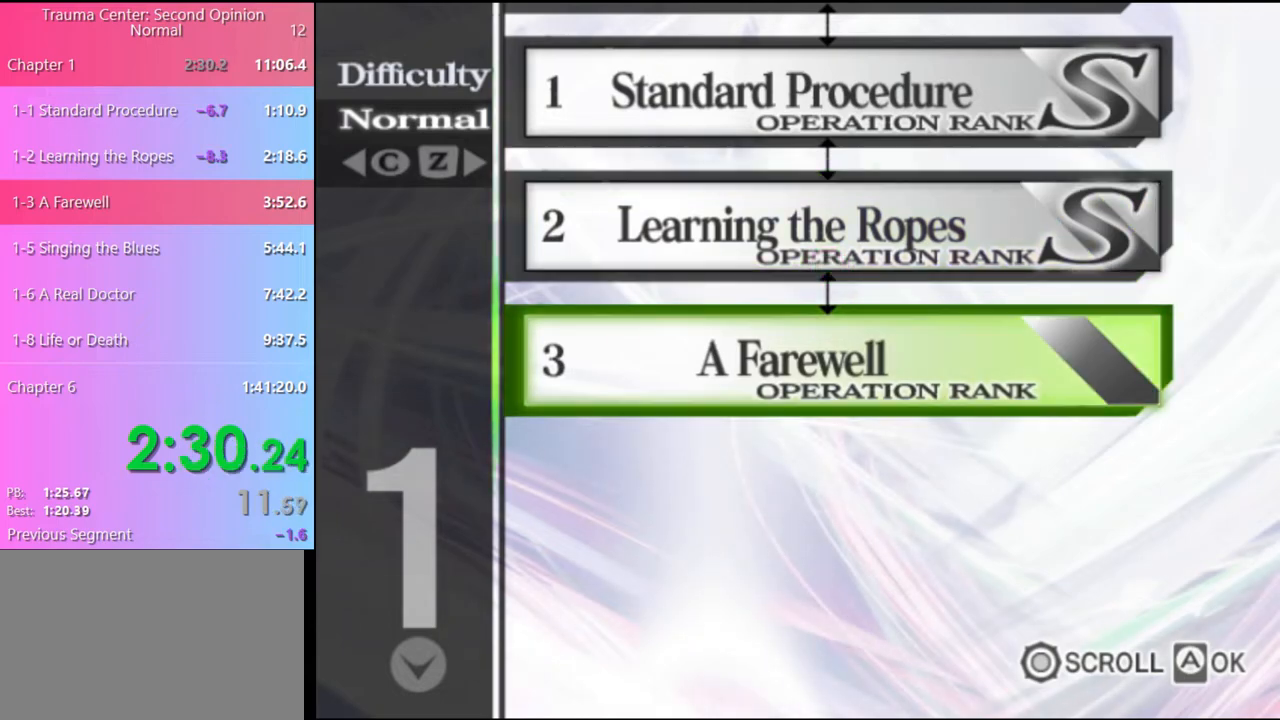
{"keys": [], "mouse": [], "events": [[33, "mouse_left", "down"], [133, "mouse_left", "up"], [167, "mouse_left", "down"], [267, "mouse_left", "up"]]}
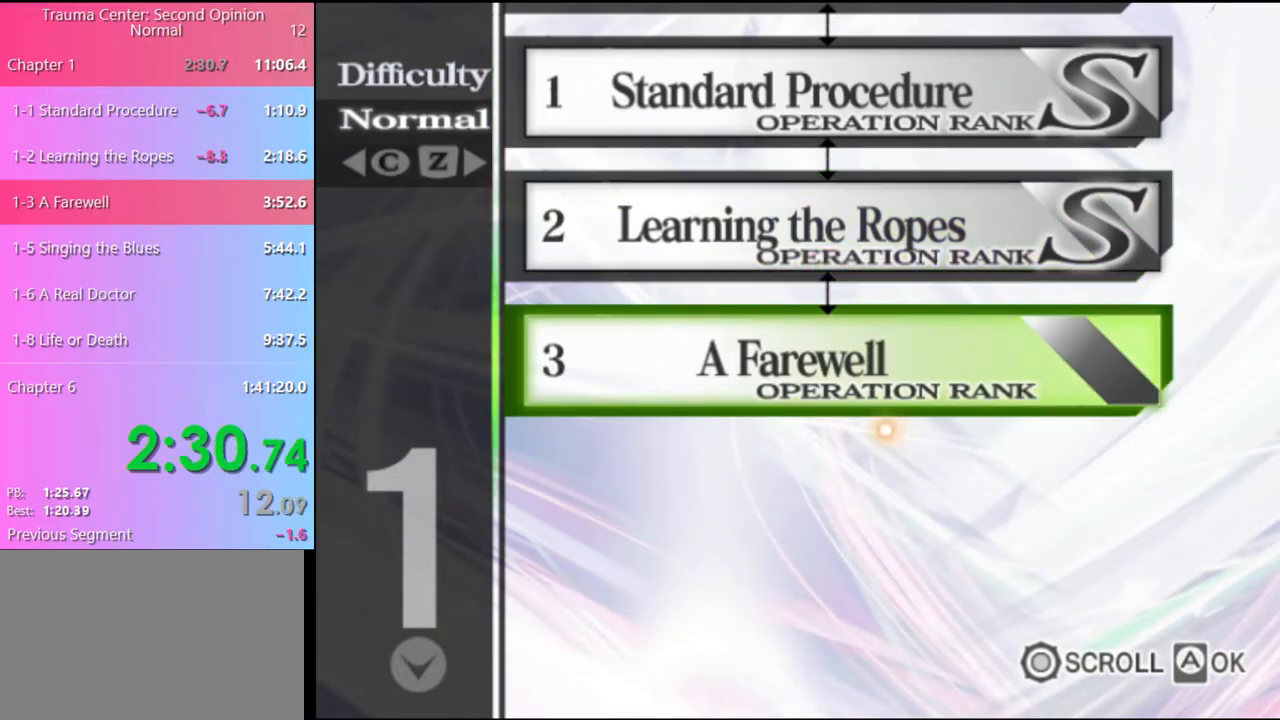
{"keys": [], "mouse": [], "events": []}
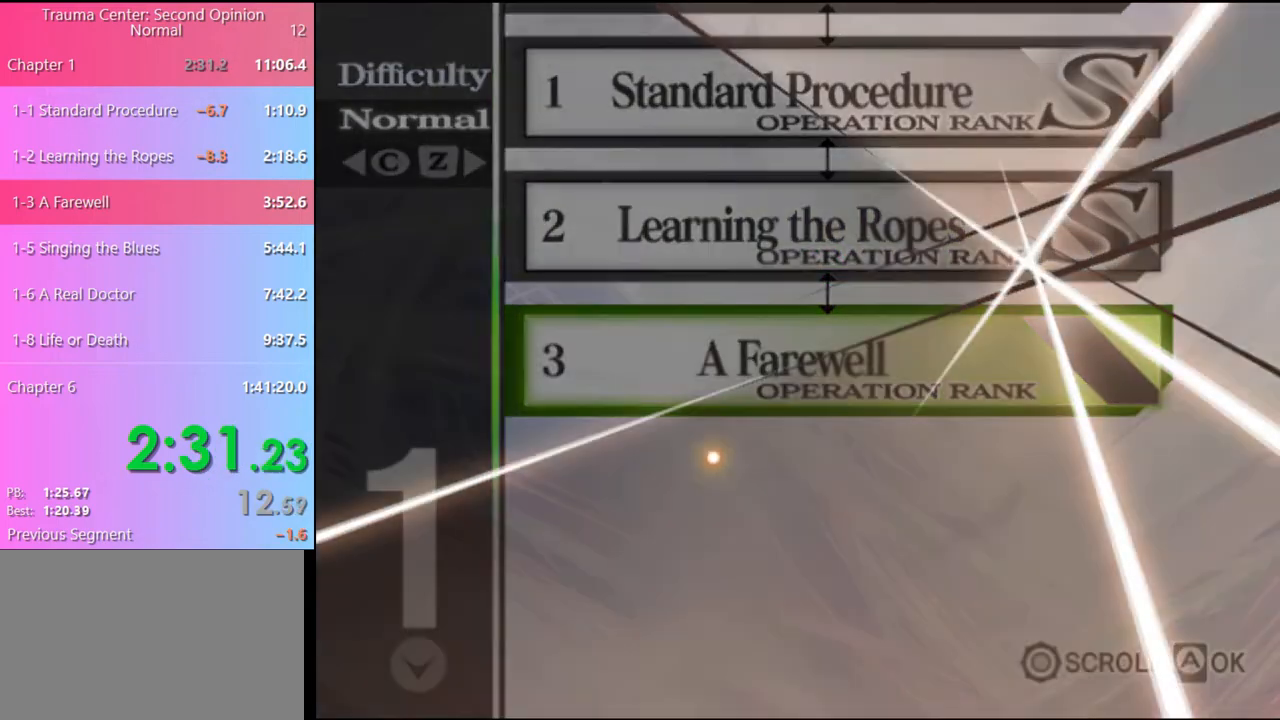
{"keys": [], "mouse": ["left"], "events": [[167, "mouse_left", "down"], [233, "mouse_left", "up"], [300, "mouse_left", "down"], [400, "mouse_left", "up"], [467, "mouse_left", "down"]]}
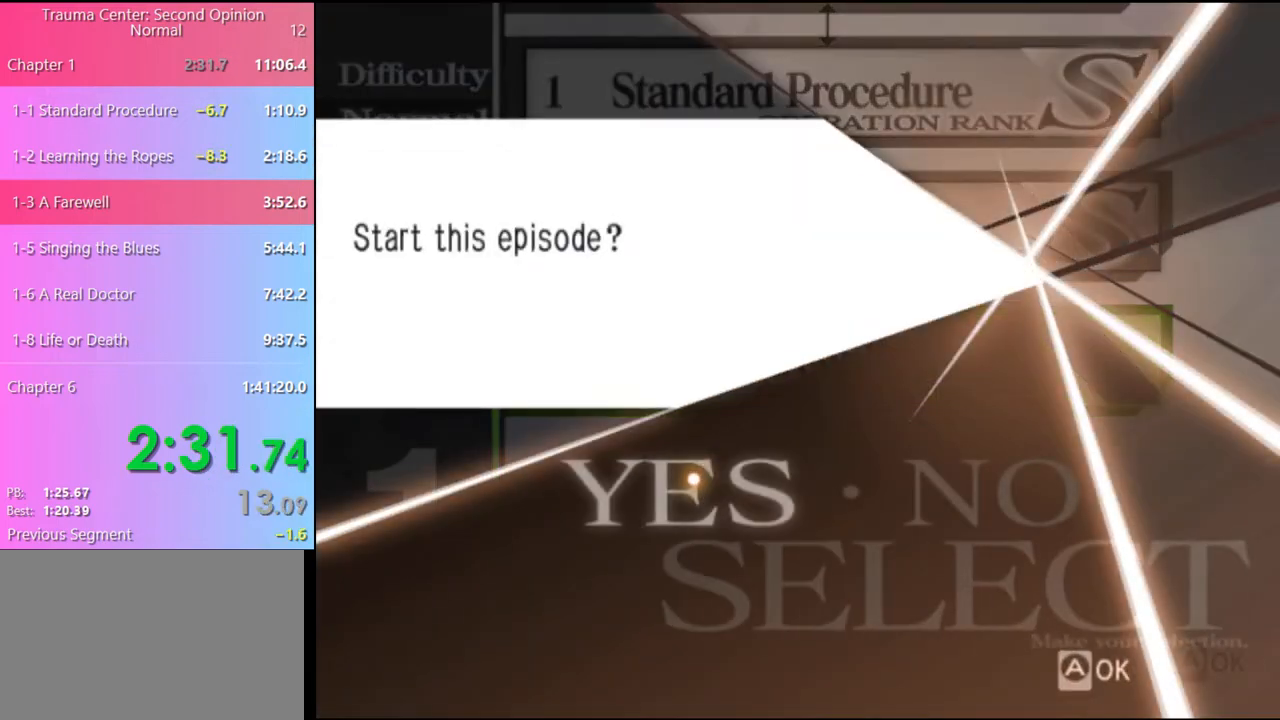
{"keys": [], "mouse": [], "events": [[33, "mouse_left", "up"], [133, "mouse_left", "down"], [200, "mouse_left", "up"], [233, "mouse_left", "down"], [300, "mouse_left", "up"], [400, "mouse_left", "down"], [467, "mouse_left", "up"]]}
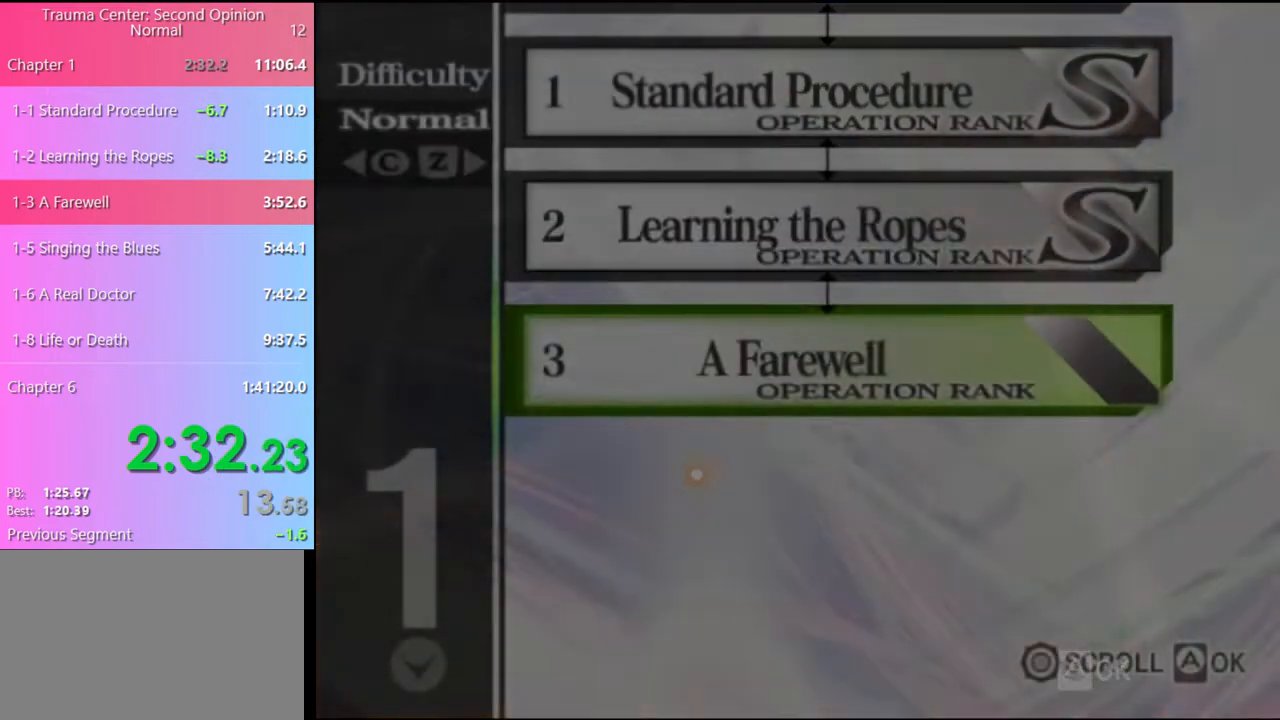
{"keys": [], "mouse": [], "events": [[267, "mouse_left", "down"], [300, "mouse_left", "up"], [400, "mouse_left", "down"], [433, "mouse_left", "up"]]}
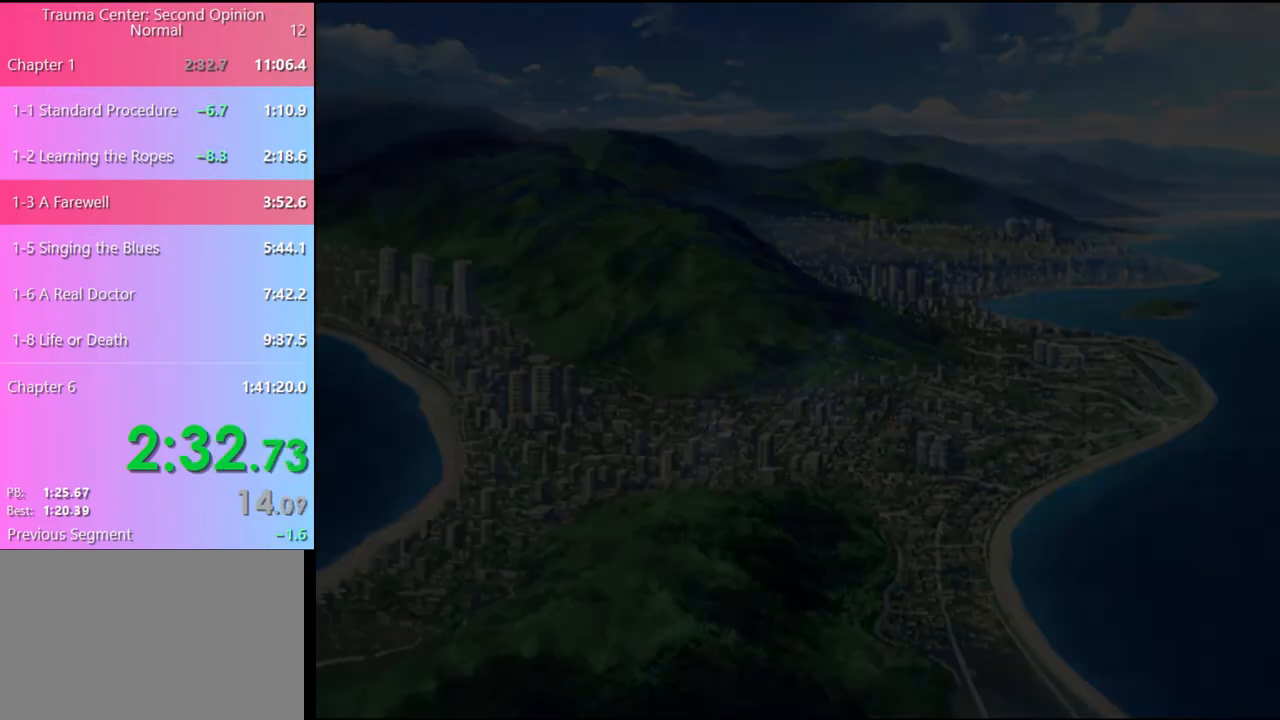
{"keys": [], "mouse": ["left"], "events": [[33, "mouse_left", "down"], [100, "mouse_left", "up"], [200, "mouse_left", "down"], [267, "mouse_left", "up"], [333, "mouse_left", "down"], [433, "mouse_left", "up"], [500, "mouse_left", "down"]]}
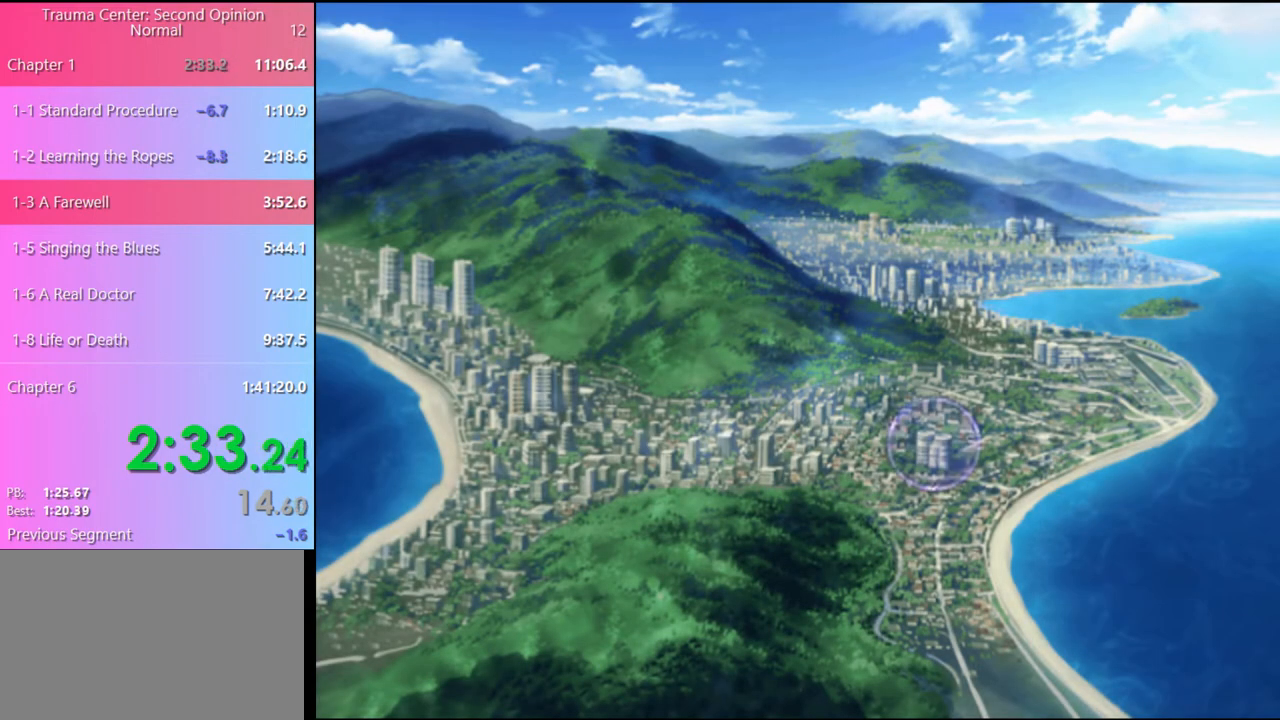
{"keys": [], "mouse": ["left"], "events": [[67, "mouse_left", "up"], [133, "mouse_left", "down"], [233, "mouse_left", "up"], [300, "mouse_left", "down"], [367, "mouse_left", "up"], [433, "mouse_left", "down"]]}
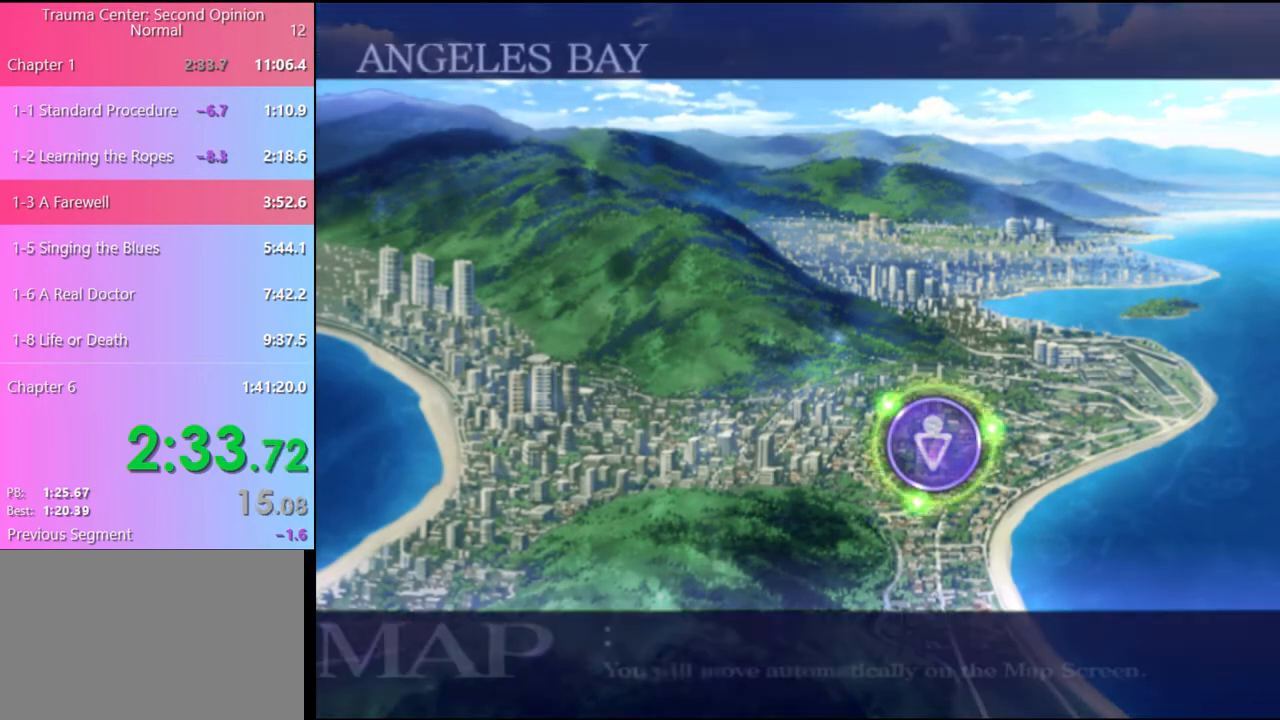
{"keys": [], "mouse": ["left"], "events": [[33, "mouse_left", "up"], [100, "mouse_left", "down"], [133, "mouse_left", "up"], [233, "mouse_left", "down"], [300, "mouse_left", "up"], [367, "mouse_left", "down"], [433, "mouse_left", "up"], [500, "mouse_left", "down"]]}
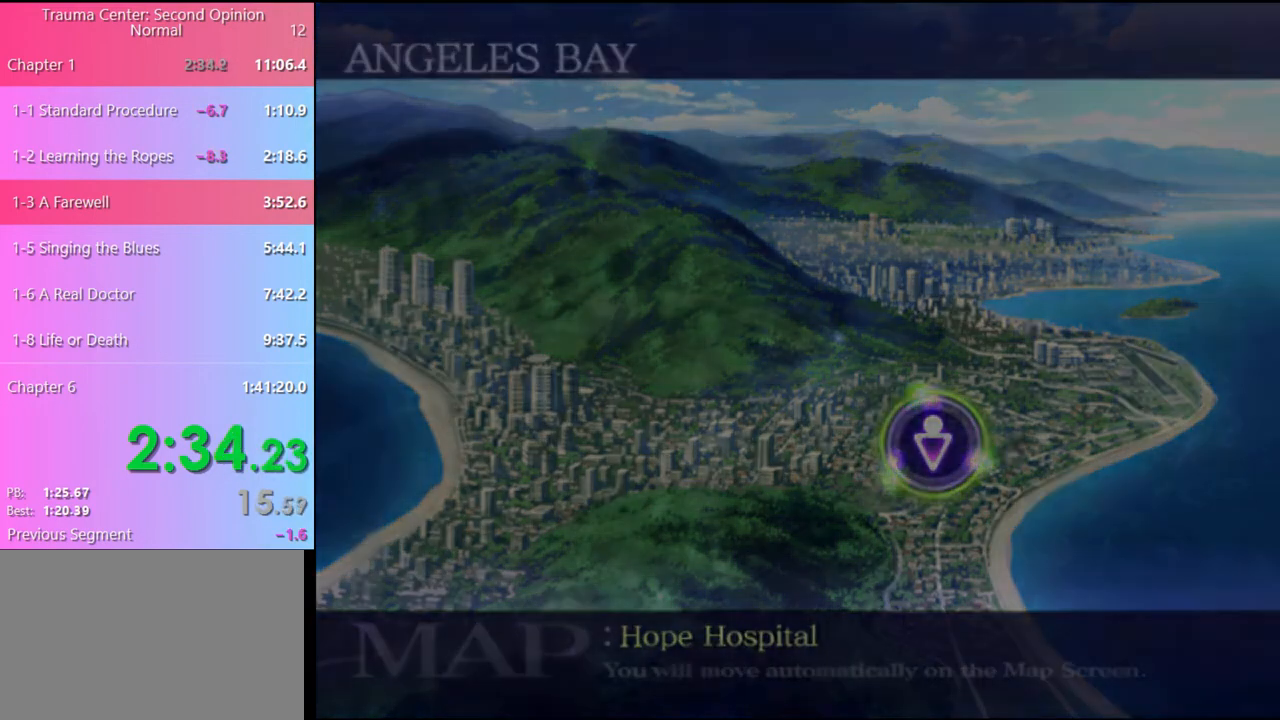
{"keys": [], "mouse": ["left"], "events": [[67, "mouse_left", "up"], [167, "mouse_left", "down"], [467, "mouse_left", "up"], [500, "mouse_left", "down"]]}
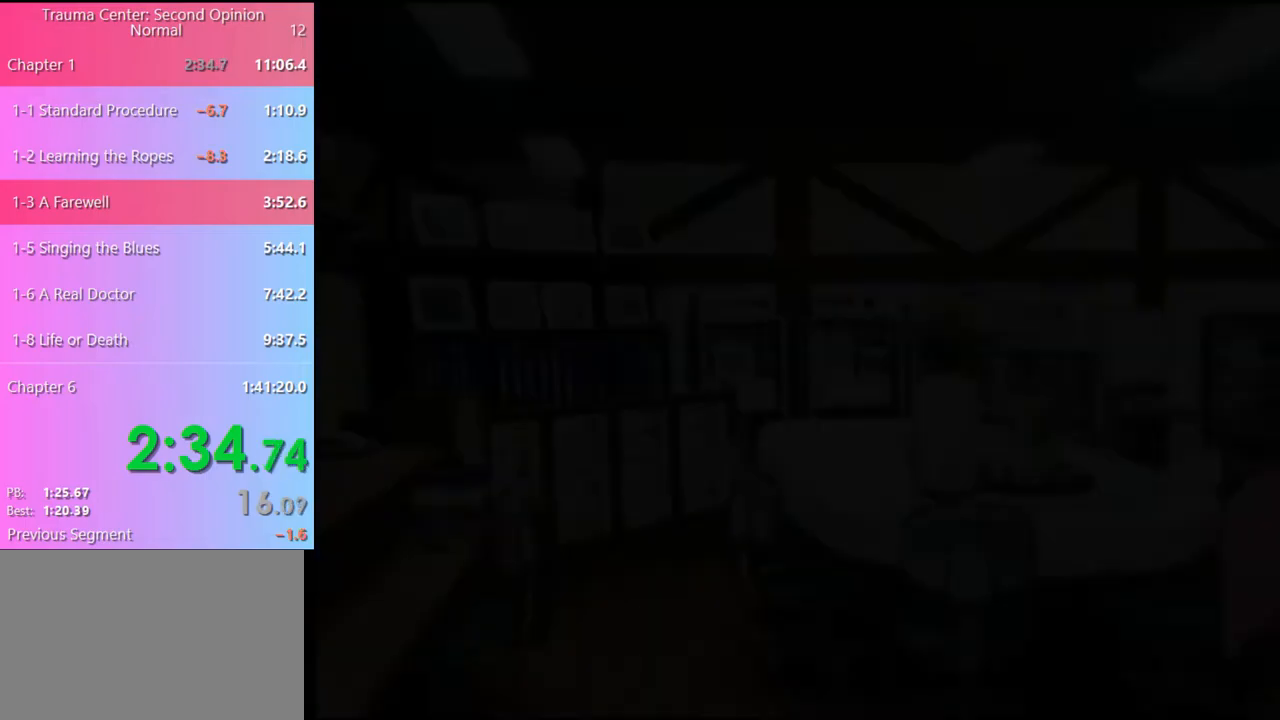
{"keys": [], "mouse": ["left"], "events": [[67, "mouse_left", "up"], [167, "mouse_left", "down"], [233, "mouse_left", "up"], [300, "mouse_left", "down"], [367, "mouse_left", "up"], [433, "mouse_left", "down"]]}
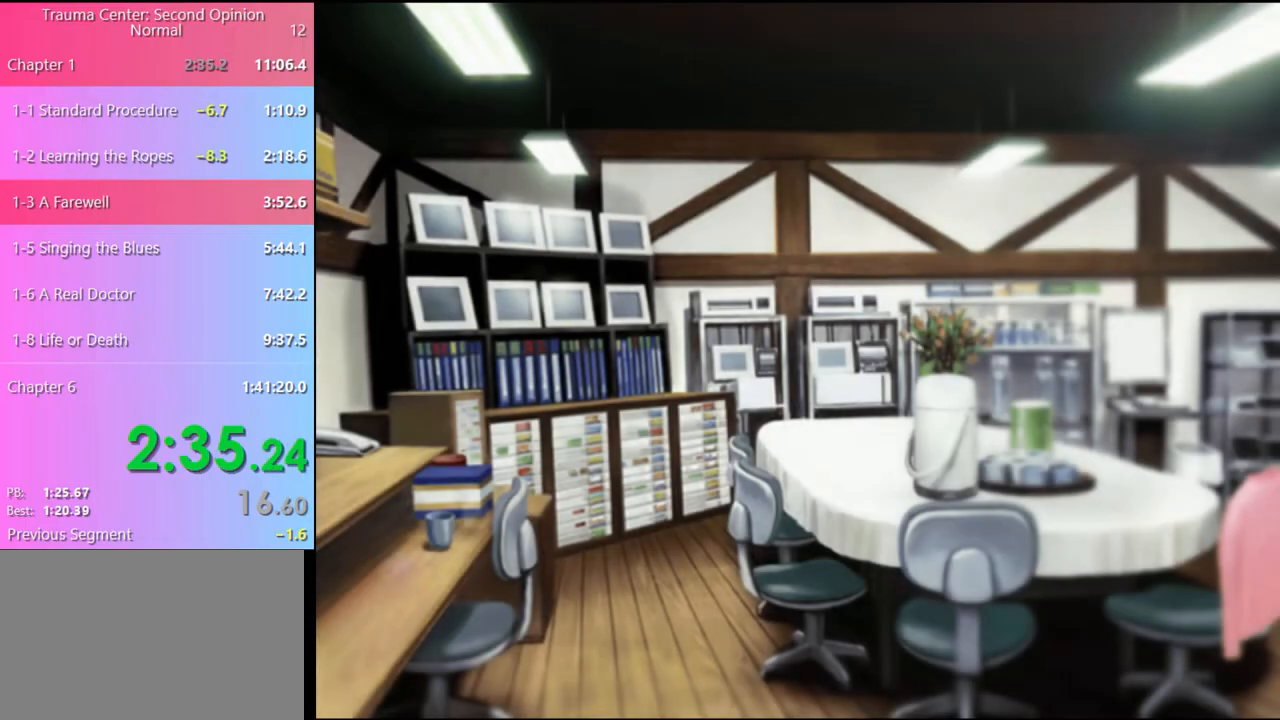
{"keys": [], "mouse": [], "events": [[33, "mouse_left", "up"], [100, "mouse_left", "down"], [167, "mouse_left", "up"], [233, "mouse_left", "down"], [333, "mouse_left", "up"], [400, "mouse_left", "down"], [467, "mouse_left", "up"]]}
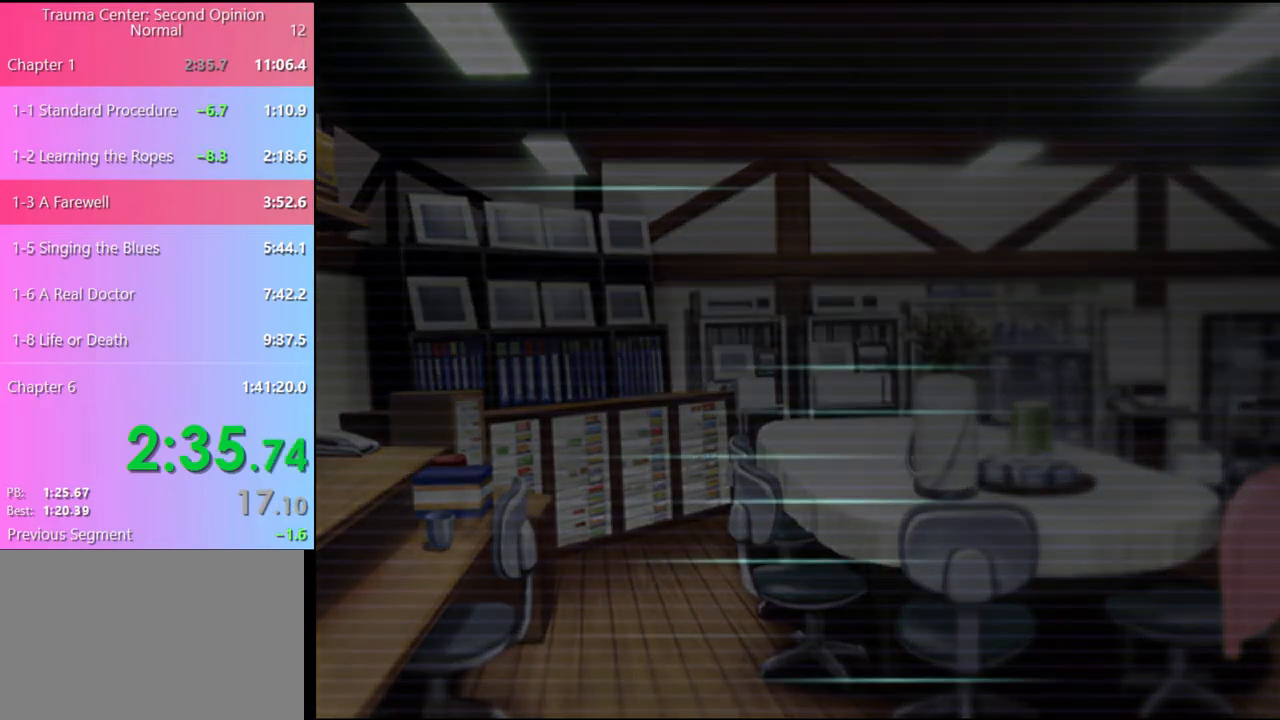
{"keys": [], "mouse": ["left"], "events": [[33, "mouse_left", "down"], [133, "mouse_left", "up"], [200, "mouse_left", "down"], [267, "mouse_left", "up"], [333, "mouse_left", "down"], [433, "mouse_left", "up"], [500, "mouse_left", "down"]]}
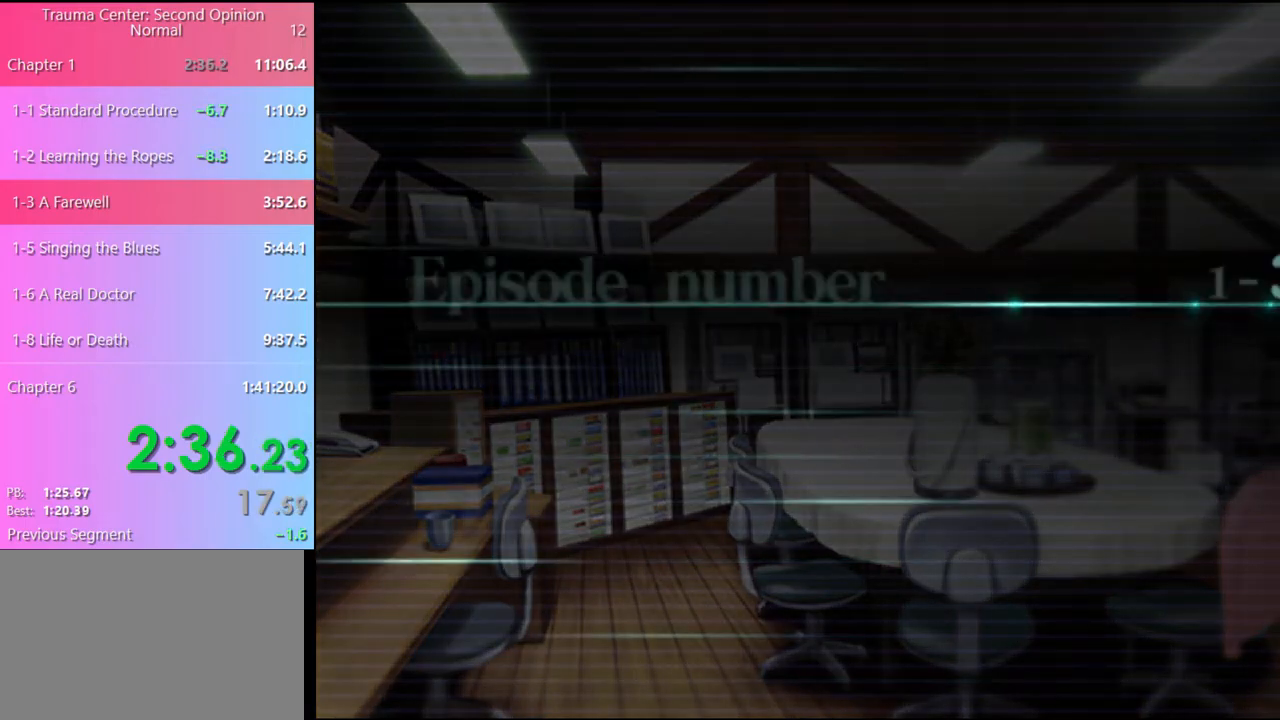
{"keys": [], "mouse": ["left"], "events": [[100, "mouse_left", "up"], [167, "mouse_left", "down"], [233, "mouse_left", "up"], [300, "mouse_left", "down"], [400, "mouse_left", "up"], [467, "mouse_left", "down"]]}
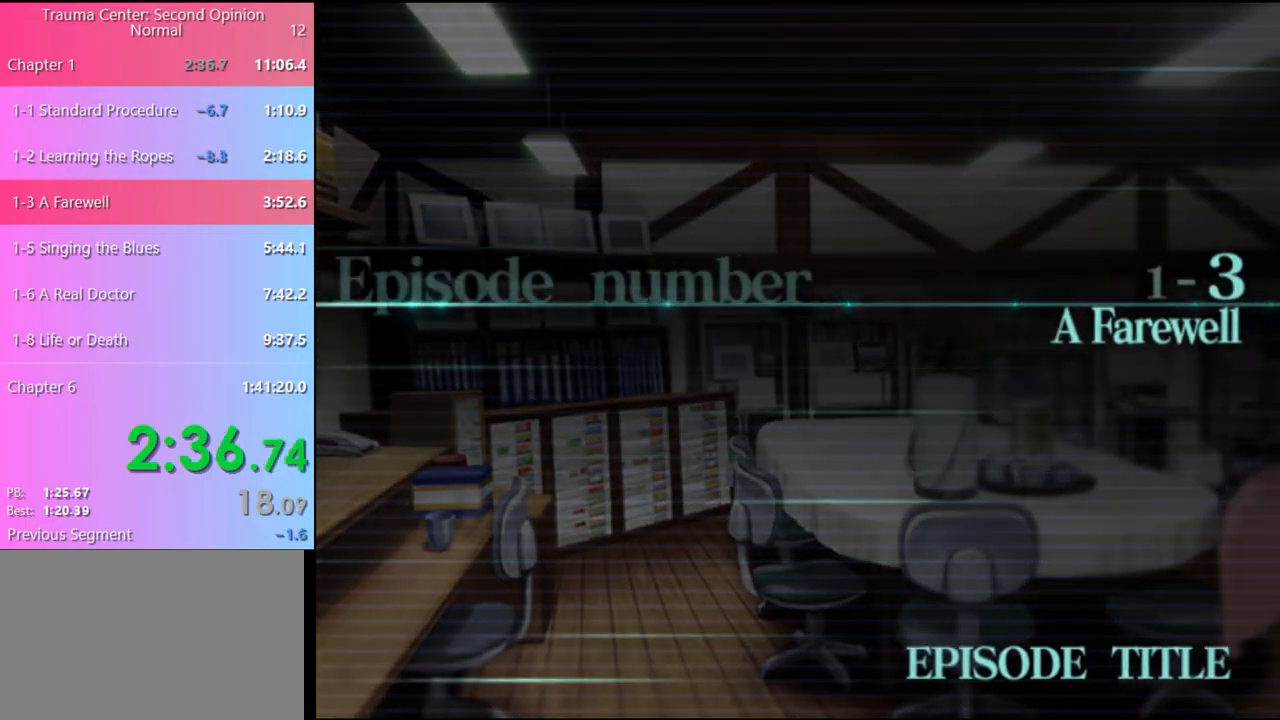
{"keys": [], "mouse": [], "events": [[33, "mouse_left", "up"], [133, "mouse_left", "down"], [200, "mouse_left", "up"], [400, "q", "down"], [467, "q", "up"]]}
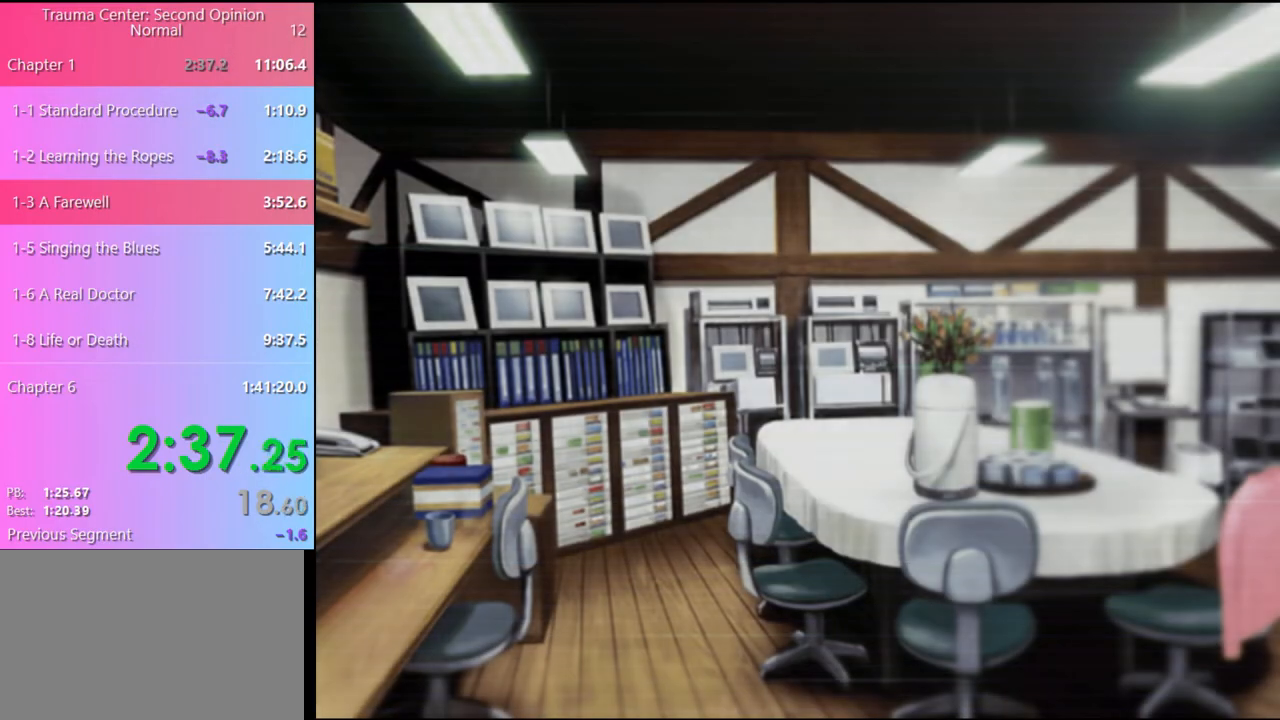
{"keys": [], "mouse": [], "events": [[67, "q", "down"], [133, "q", "up"], [233, "q", "down"], [300, "q", "up"], [400, "q", "down"], [467, "q", "up"]]}
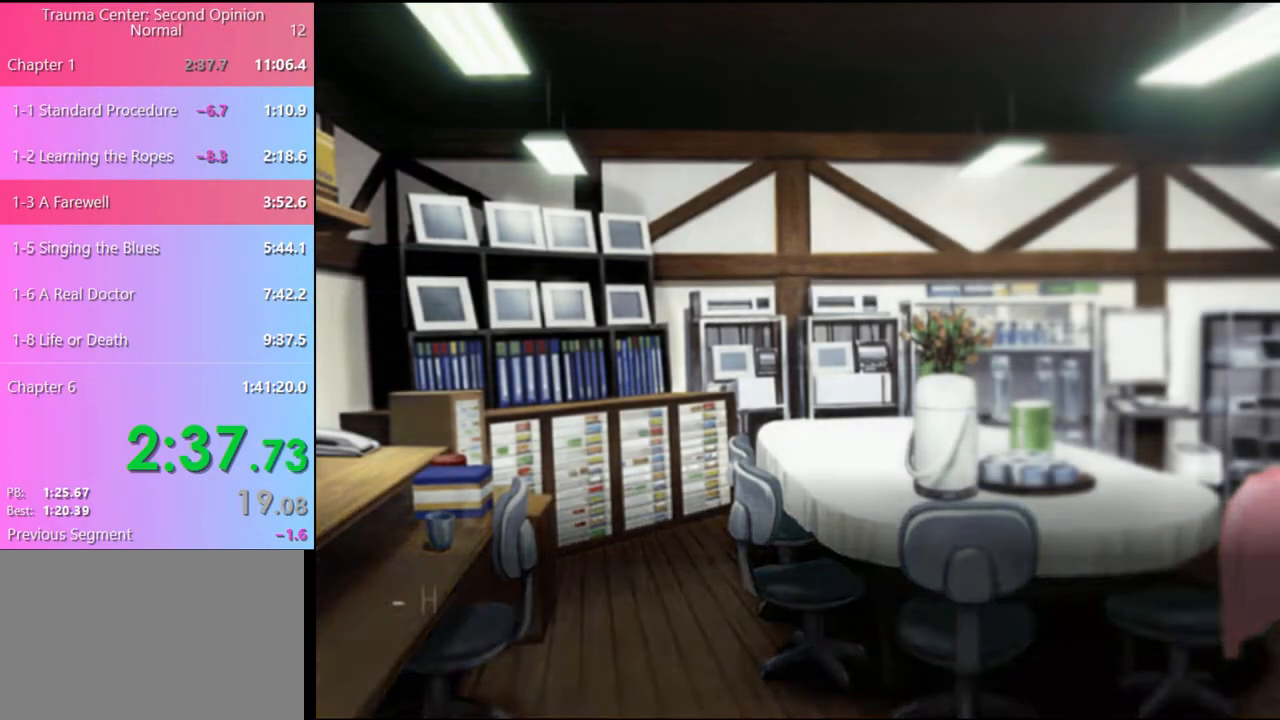
{"keys": [], "mouse": [], "events": [[67, "q", "down"], [167, "q", "up"]]}